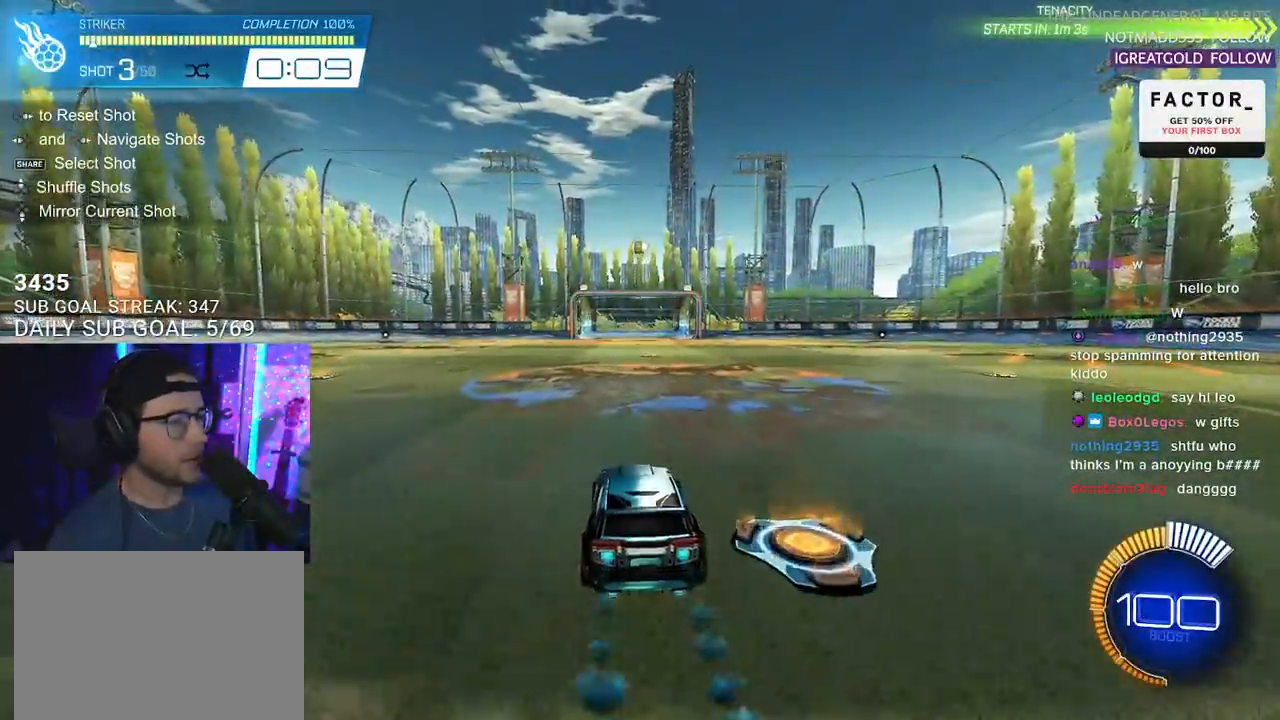
Gameplay with a controller (PlayStation layout); each line is a JSON object with the inputs held at the frame after it. "events" lists button and stick changes between this image and that frame as [ms after this image, input, new state], when the widget could be followed in between. Not read: SELECT START.
{"buttons": ["CROSS", "R1", "R2", "L3"], "left_stick": "down-left", "right_stick": "center", "events": [[150, "left_stick", "down"], [183, "CROSS", "down"], [317, "CROSS", "up"], [317, "left_stick", "center"], [383, "CROSS", "down"], [417, "left_stick", "down-left"], [433, "L3", "down"]]}
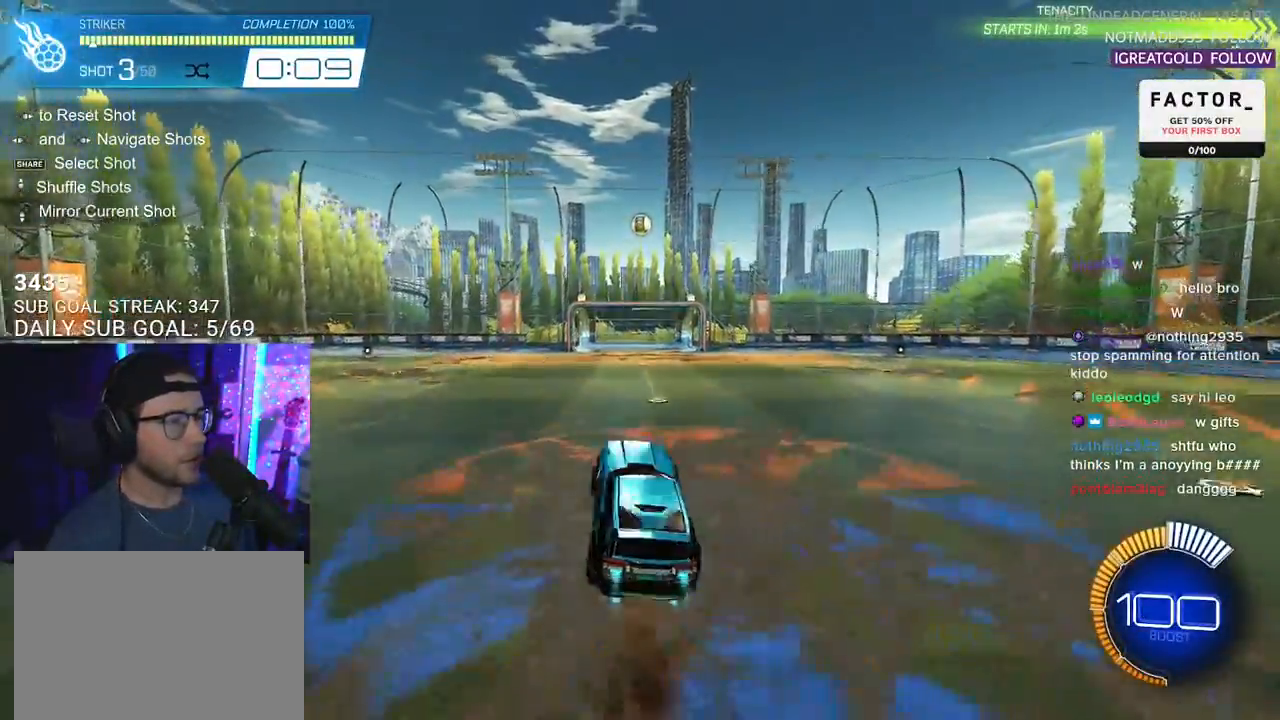
{"buttons": ["R1", "R2", "L3"], "left_stick": "down", "right_stick": "center", "events": [[17, "L3", "up"], [50, "R1", "up"], [67, "CROSS", "up"], [100, "L3", "down"], [150, "R1", "down"], [267, "left_stick", "up"], [500, "left_stick", "down"]]}
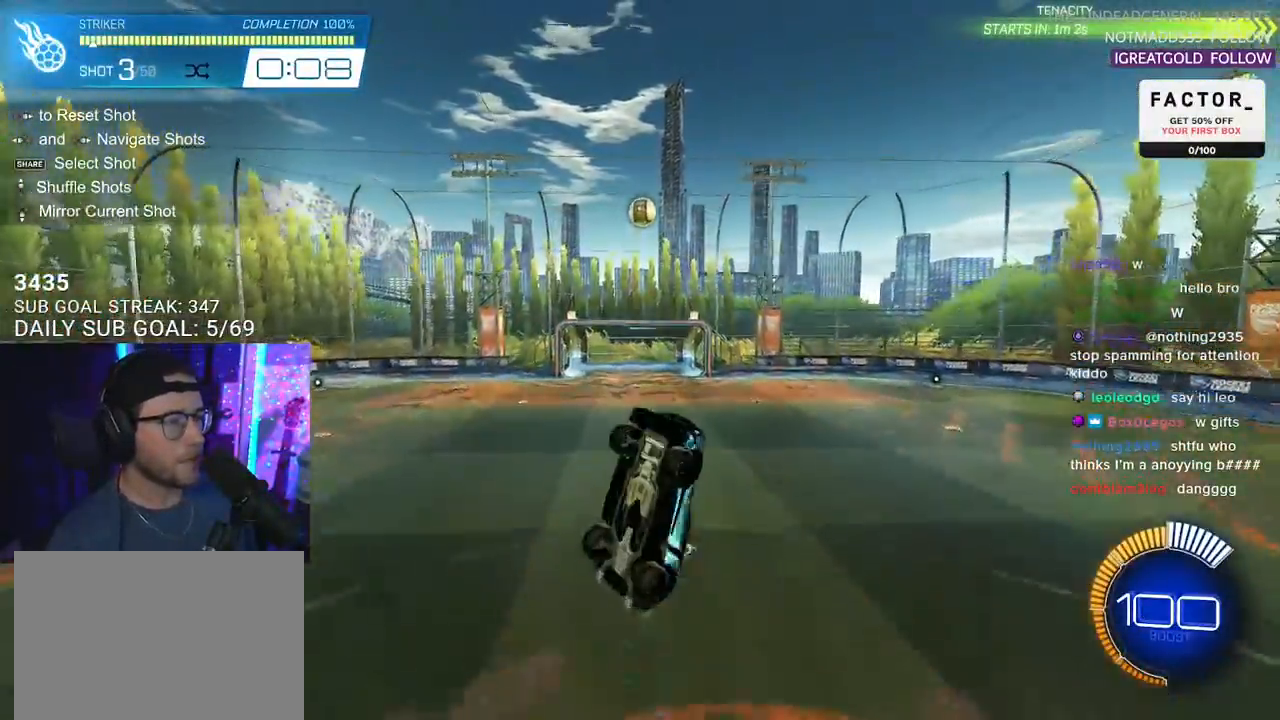
{"buttons": ["R1", "R2", "L3"], "left_stick": "down", "right_stick": "center", "events": [[167, "left_stick", "down-left"], [233, "R1", "up"], [283, "left_stick", "up"], [467, "R1", "down"], [467, "left_stick", "down"]]}
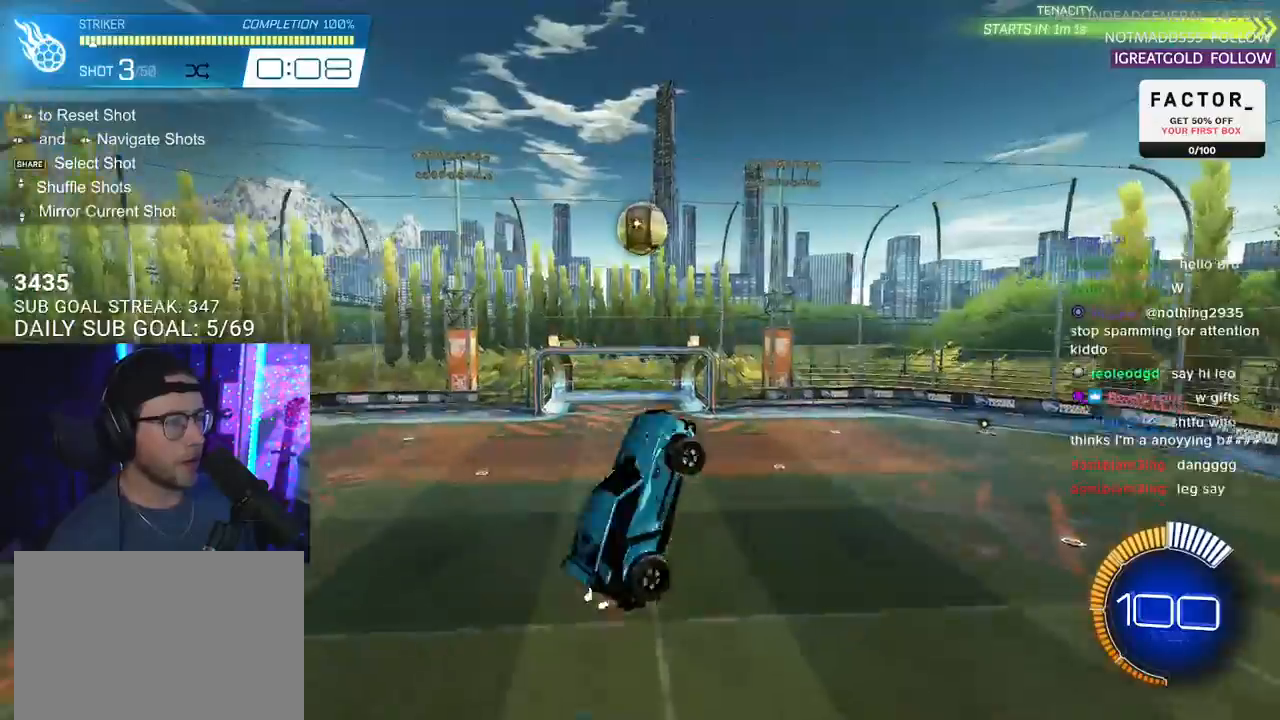
{"buttons": ["R2", "L3"], "left_stick": "up-right", "right_stick": "center", "events": [[83, "L3", "up"], [350, "left_stick", "up-right"], [433, "R1", "up"], [483, "L3", "down"]]}
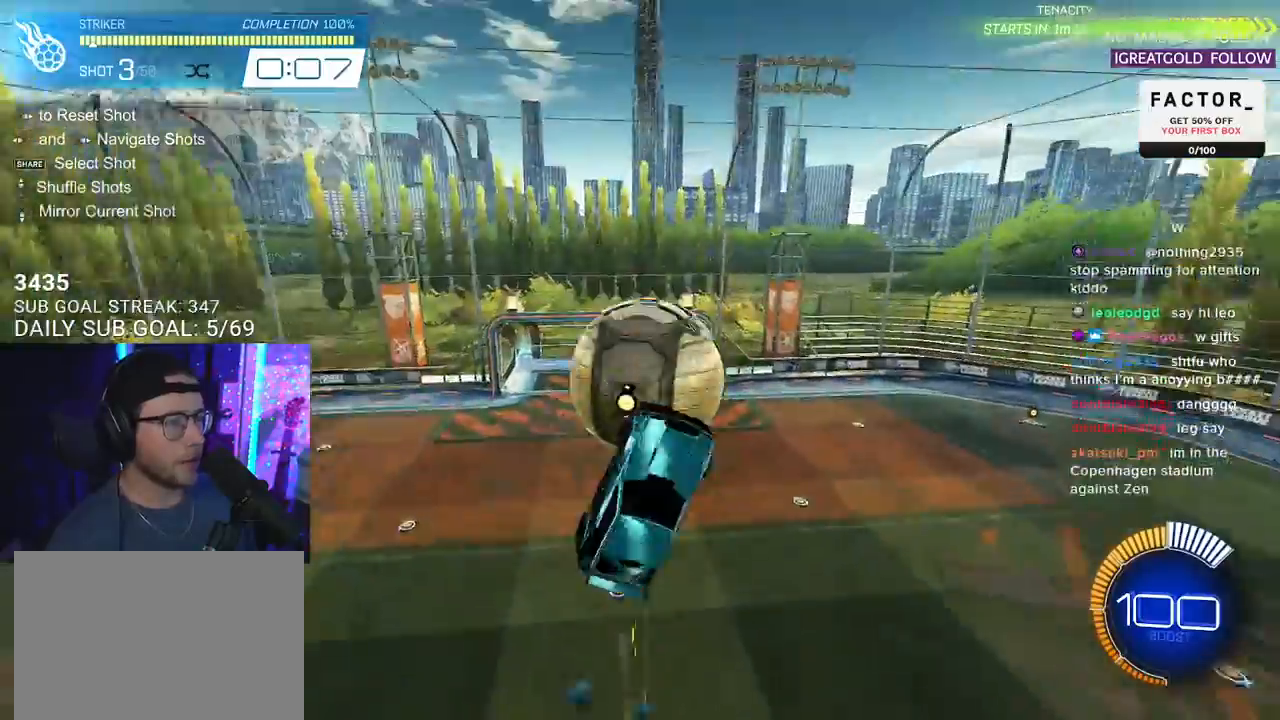
{"buttons": ["R1", "R2", "L3"], "left_stick": "up-left", "right_stick": "center", "events": [[67, "left_stick", "down-right"], [233, "R1", "down"], [233, "left_stick", "down"], [400, "left_stick", "left"], [450, "left_stick", "up-left"]]}
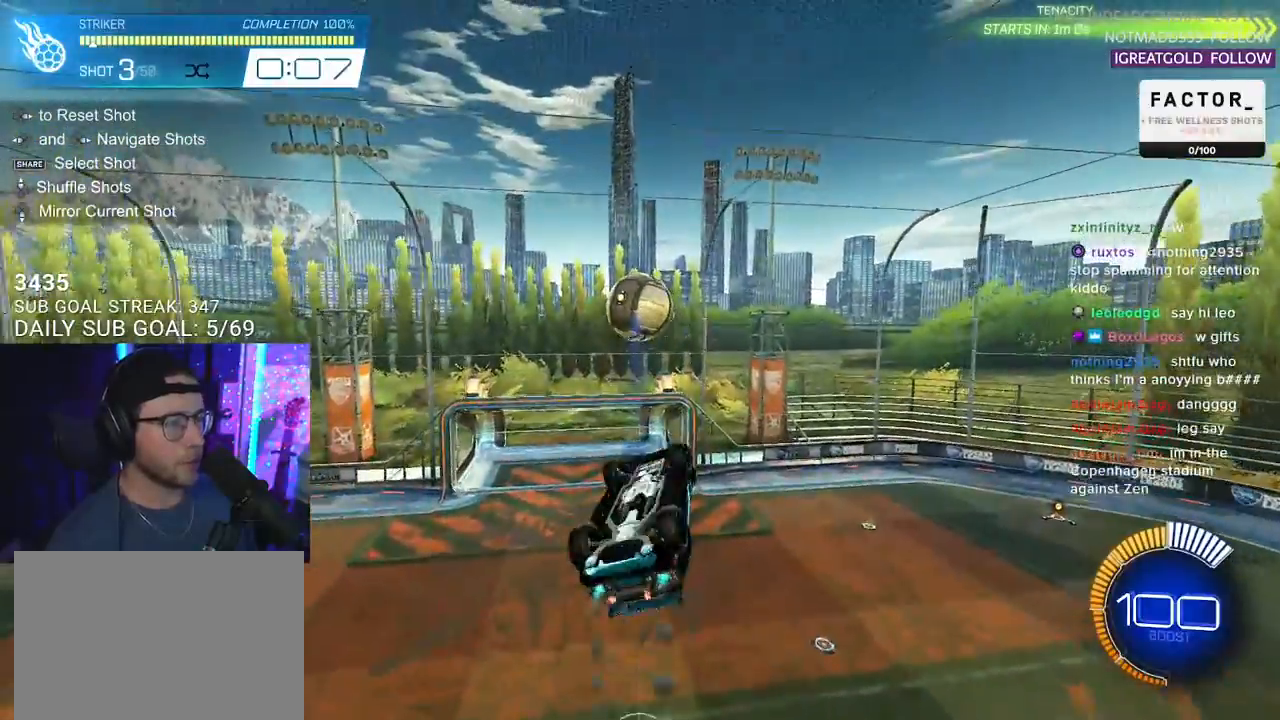
{"buttons": ["R1", "R2", "L3"], "left_stick": "down", "right_stick": "center", "events": [[17, "left_stick", "up"], [50, "L3", "up"], [50, "R1", "up"], [167, "L3", "down"], [200, "R1", "down"], [383, "left_stick", "down"]]}
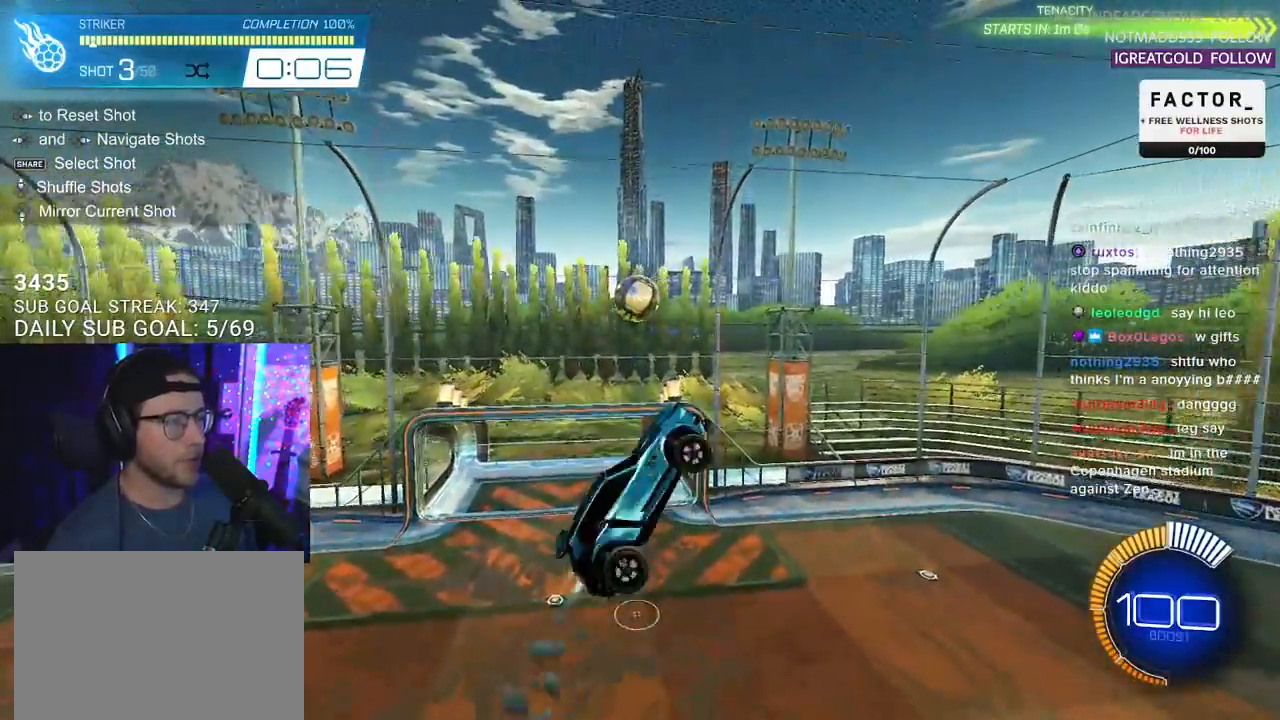
{"buttons": ["R2"], "left_stick": "left", "right_stick": "center", "events": [[150, "L3", "up"], [167, "left_stick", "up"], [267, "R1", "up"], [367, "R1", "down"], [367, "left_stick", "left"], [483, "R1", "up"]]}
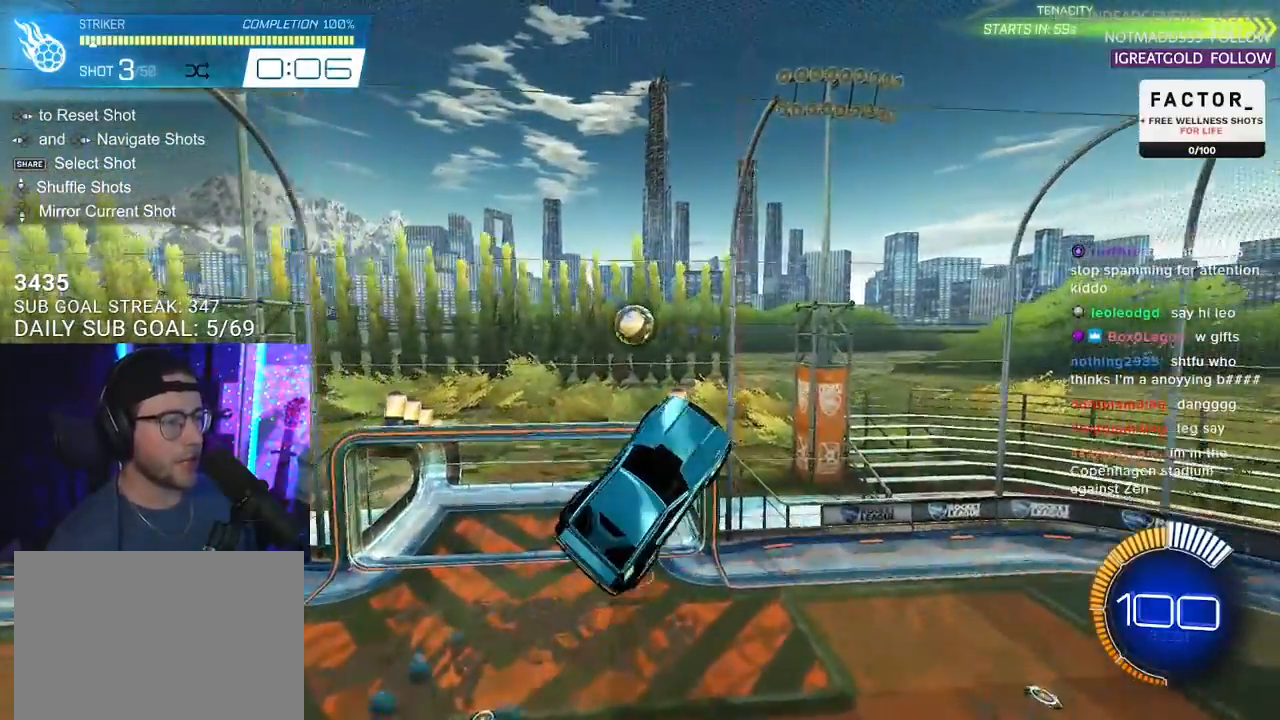
{"buttons": ["CROSS", "R2"], "left_stick": "up-left", "right_stick": "center", "events": [[100, "R1", "down"], [167, "R1", "up"], [450, "left_stick", "up-left"], [483, "CROSS", "down"]]}
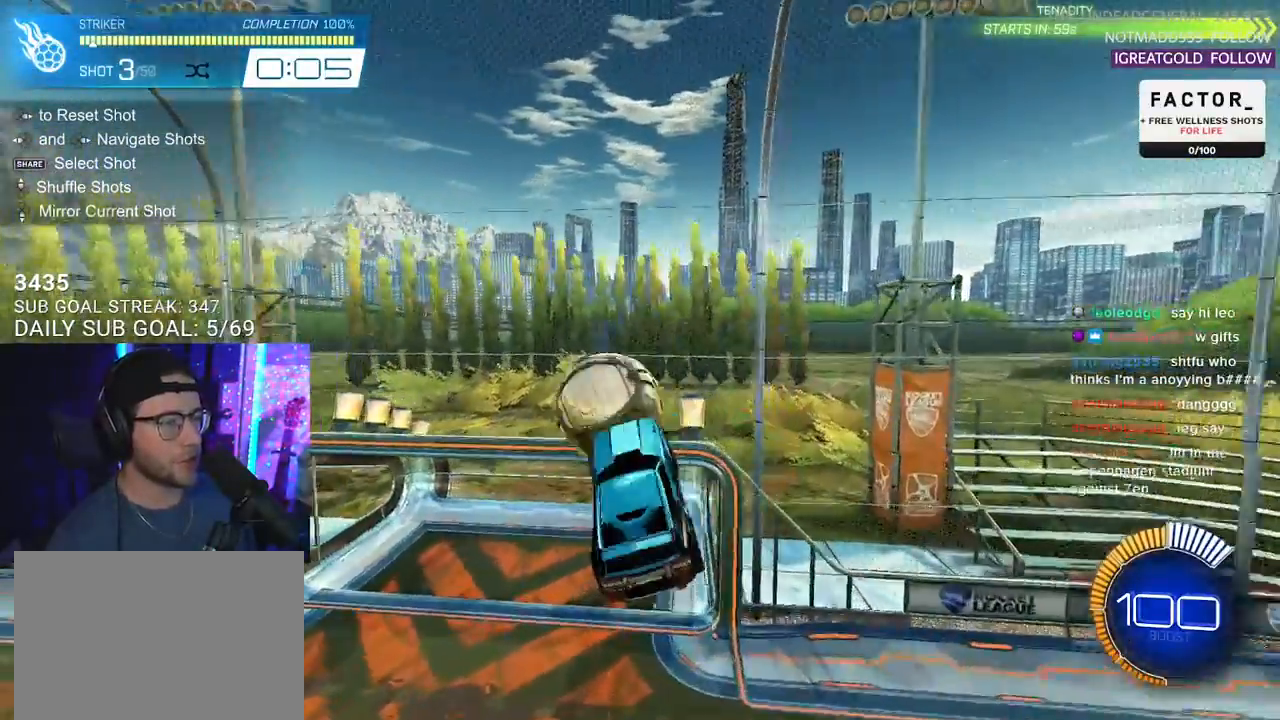
{"buttons": ["L2", "R2"], "left_stick": "up-left", "right_stick": "center", "events": [[100, "CROSS", "up"], [100, "left_stick", "down"], [333, "left_stick", "down-left"], [350, "L2", "down"], [483, "left_stick", "up-left"]]}
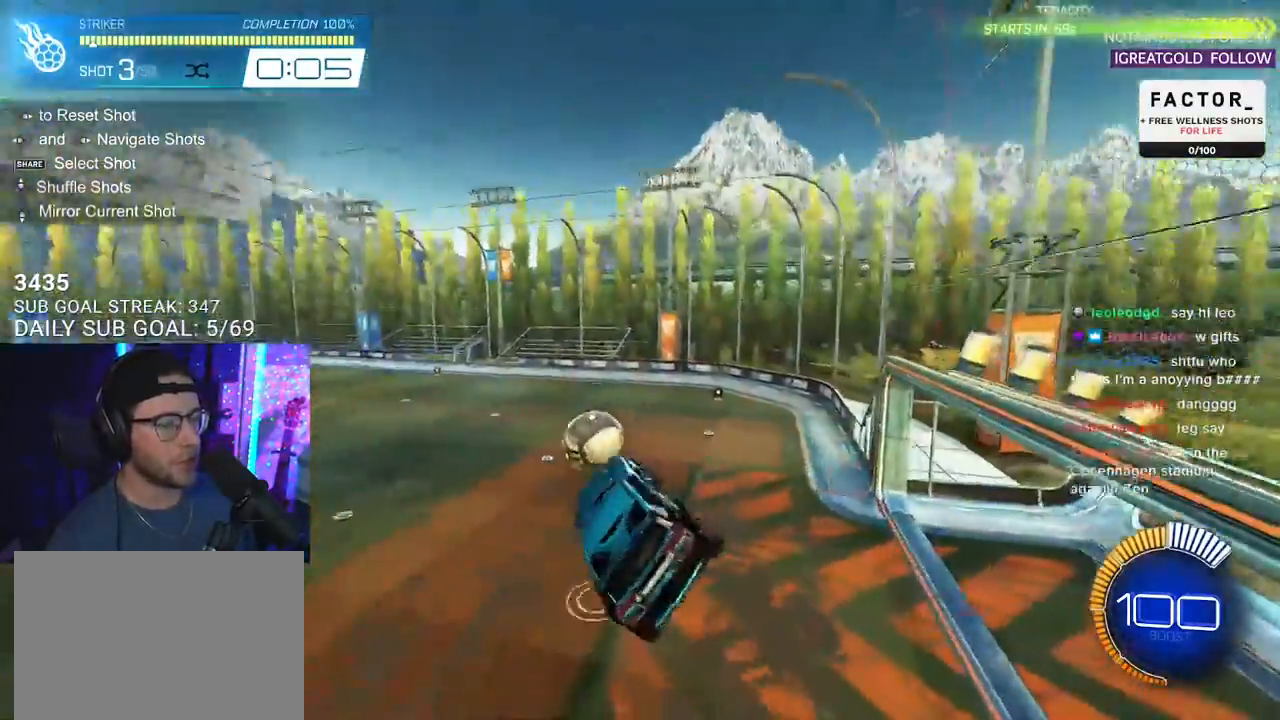
{"buttons": [], "left_stick": "center", "right_stick": "center", "events": [[17, "L2", "up"], [100, "left_stick", "up"], [350, "left_stick", "center"], [483, "R2", "up"]]}
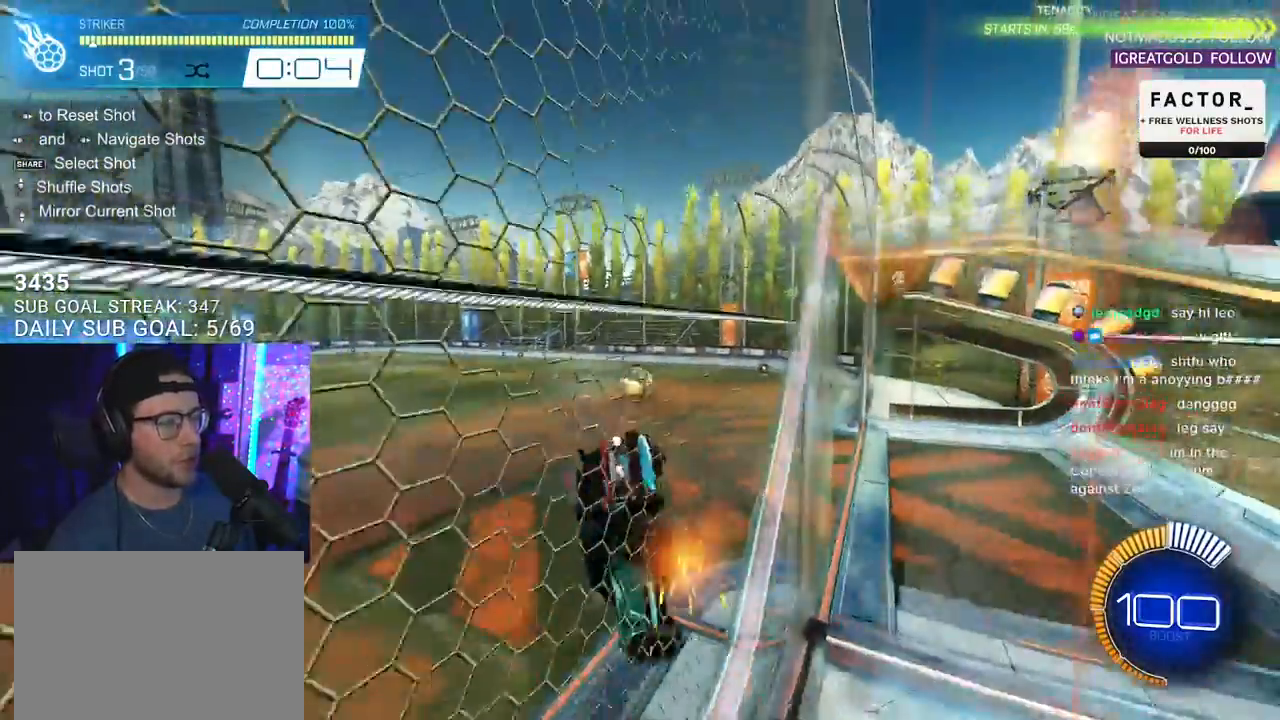
{"buttons": ["R1", "R2"], "left_stick": "center", "right_stick": "center", "events": [[183, "DPAD_LEFT", "down"], [250, "DPAD_LEFT", "up"], [333, "DPAD_RIGHT", "down"], [400, "DPAD_RIGHT", "up"], [467, "R2", "down"], [500, "R1", "down"]]}
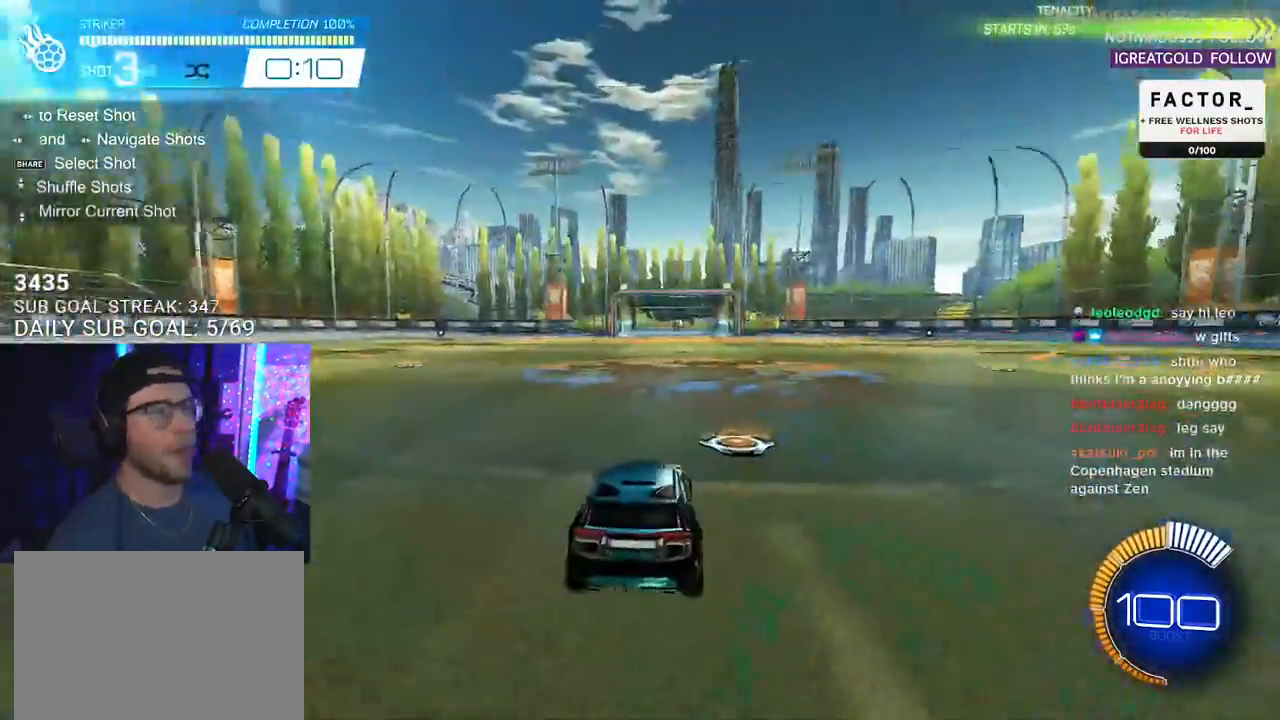
{"buttons": ["CROSS", "R1", "R2"], "left_stick": "down-left", "right_stick": "center", "events": [[200, "left_stick", "up-right"], [250, "left_stick", "center"], [467, "left_stick", "down-left"], [500, "CROSS", "down"]]}
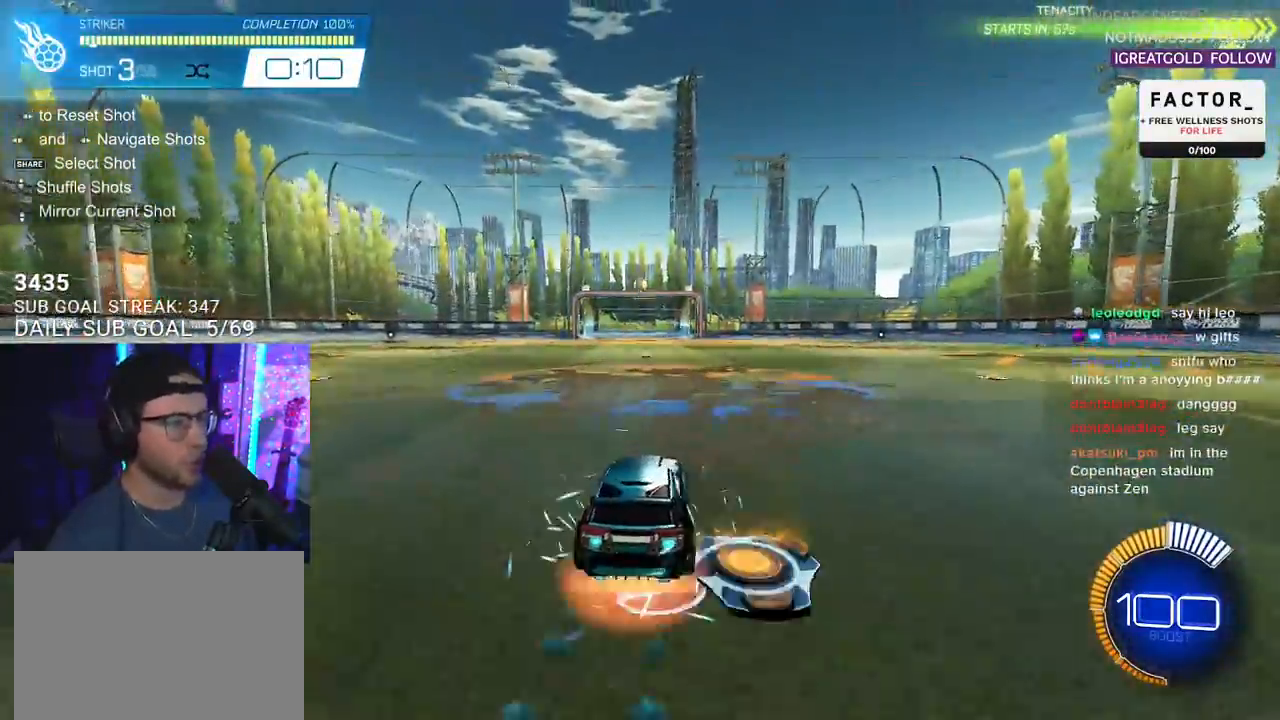
{"buttons": ["R1", "R2", "L3"], "left_stick": "down-left", "right_stick": "center", "events": [[117, "CROSS", "up"], [117, "left_stick", "center"], [200, "CROSS", "down"], [250, "L3", "down"], [250, "left_stick", "down-left"], [367, "CROSS", "up"]]}
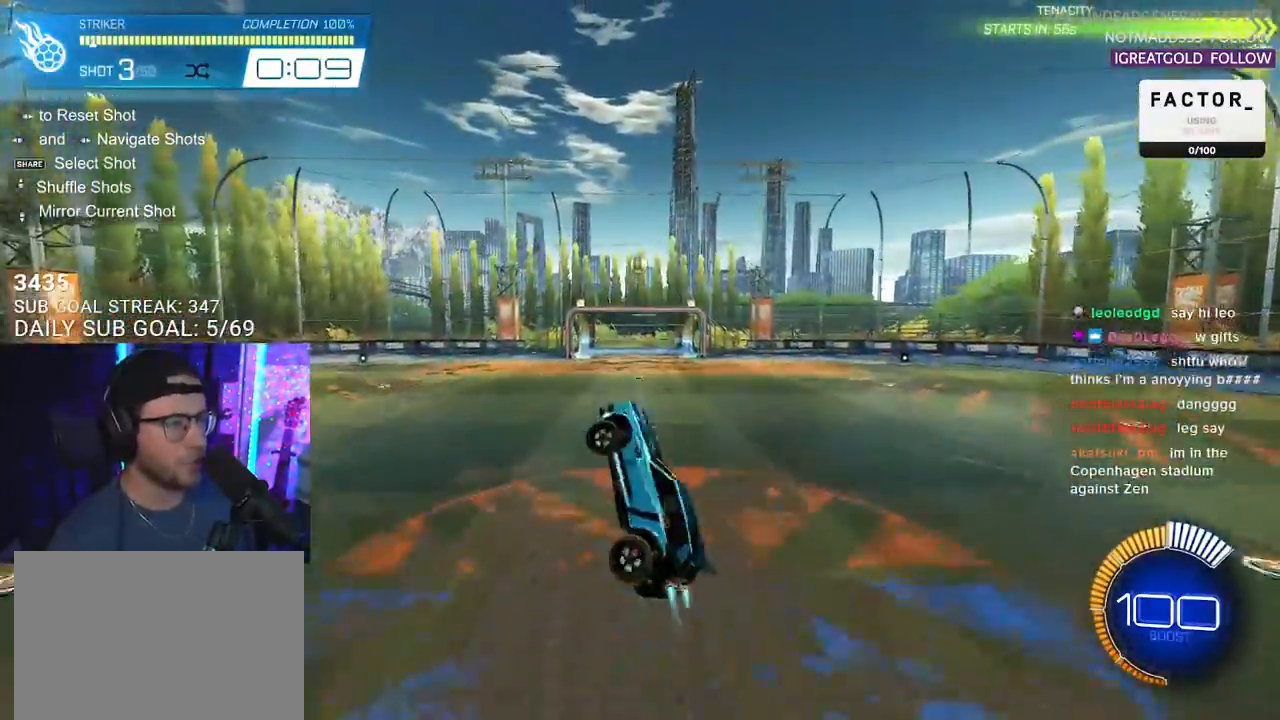
{"buttons": ["R1", "R2", "L3"], "left_stick": "down-right", "right_stick": "center", "events": [[50, "left_stick", "up-left"], [100, "left_stick", "up"], [267, "left_stick", "right"], [400, "left_stick", "down-right"]]}
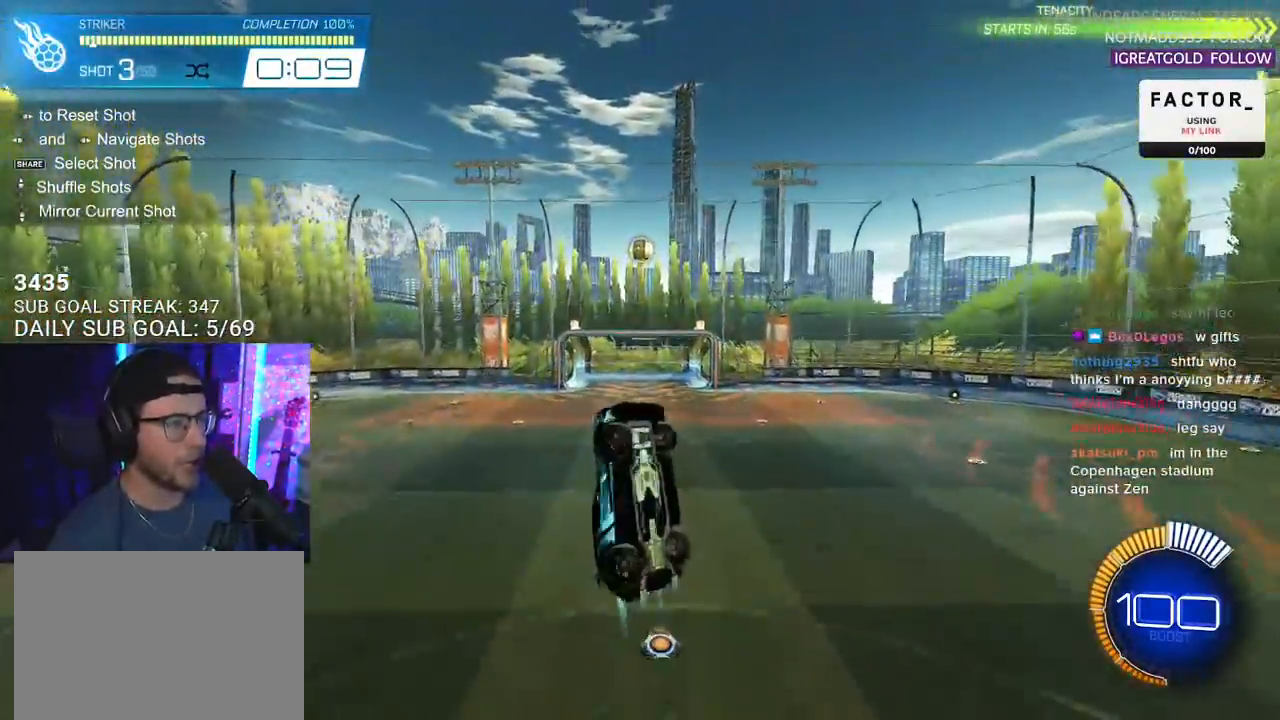
{"buttons": ["R1", "R2"], "left_stick": "center", "right_stick": "center", "events": [[50, "left_stick", "up"], [167, "R1", "up"], [283, "left_stick", "right"], [333, "L3", "up"], [367, "R1", "down"], [367, "left_stick", "down"], [483, "left_stick", "center"]]}
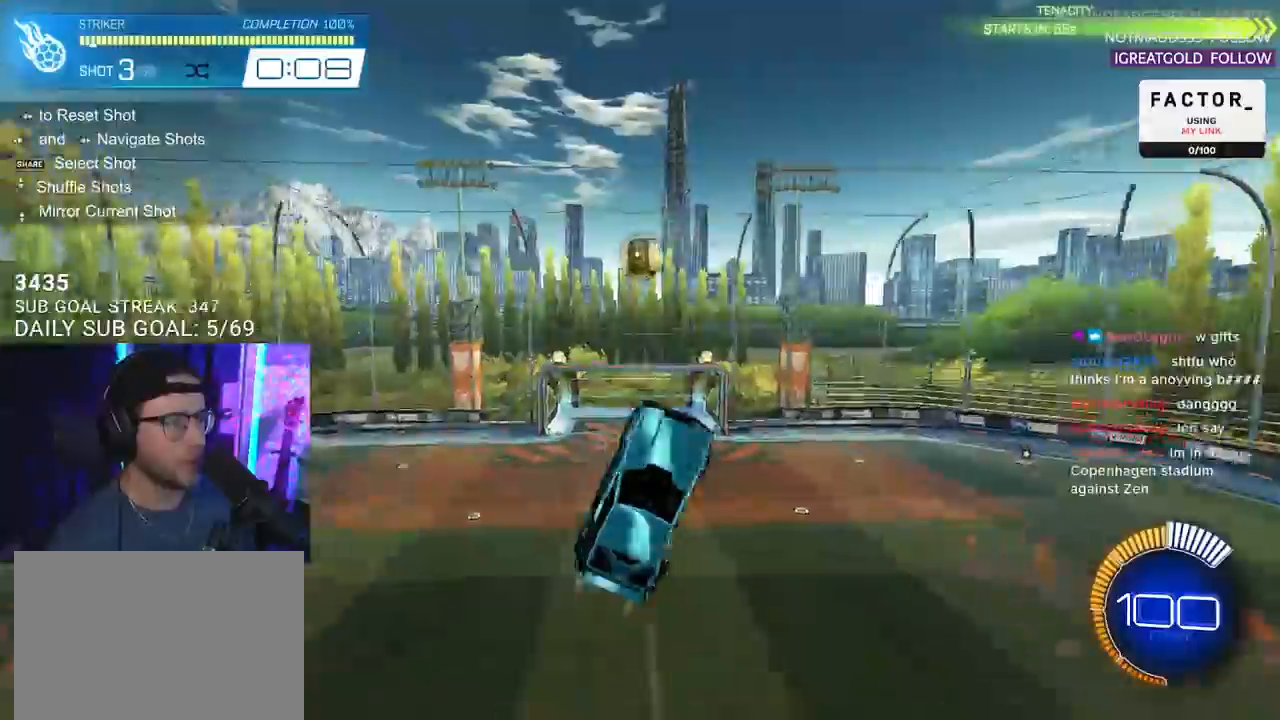
{"buttons": ["R2"], "left_stick": "up-right", "right_stick": "center", "events": [[50, "R1", "up"], [117, "left_stick", "down"], [150, "R1", "down"], [283, "left_stick", "right"], [333, "left_stick", "up-right"], [417, "R1", "up"]]}
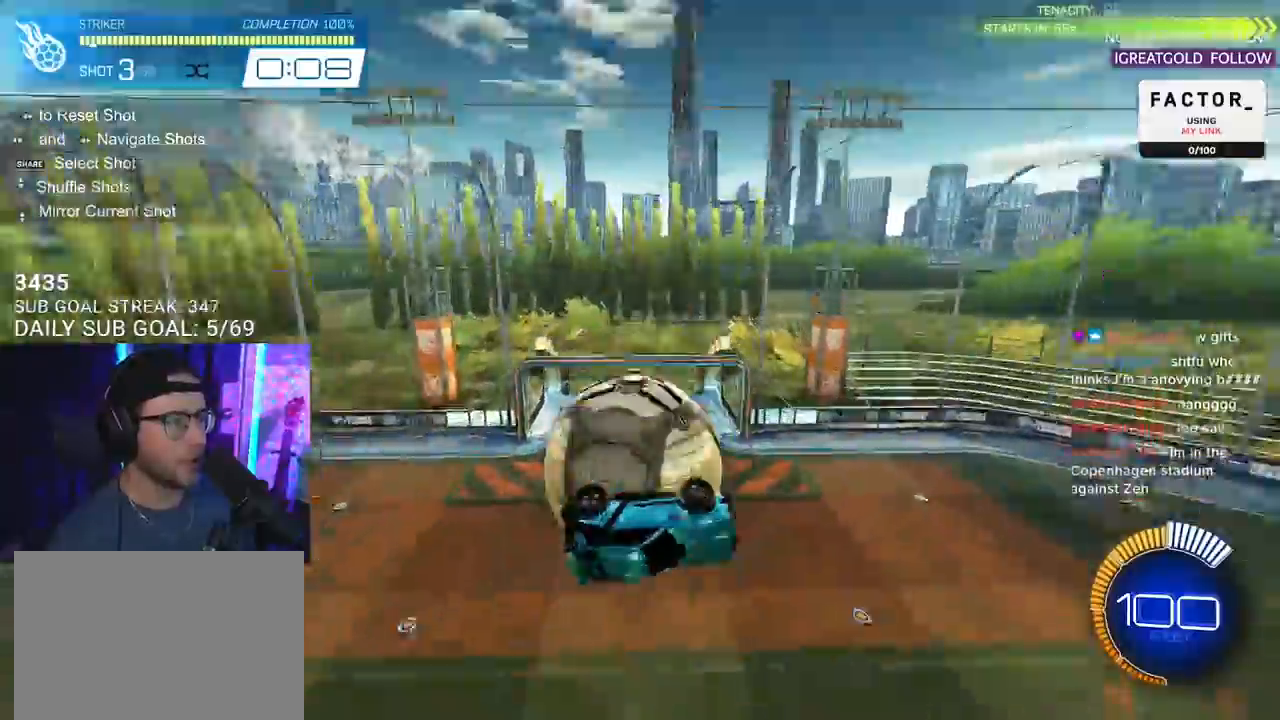
{"buttons": ["R2", "L3"], "left_stick": "up", "right_stick": "center", "events": [[50, "L3", "down"], [217, "left_stick", "right"], [283, "L3", "up"], [400, "L3", "down"], [450, "left_stick", "up"]]}
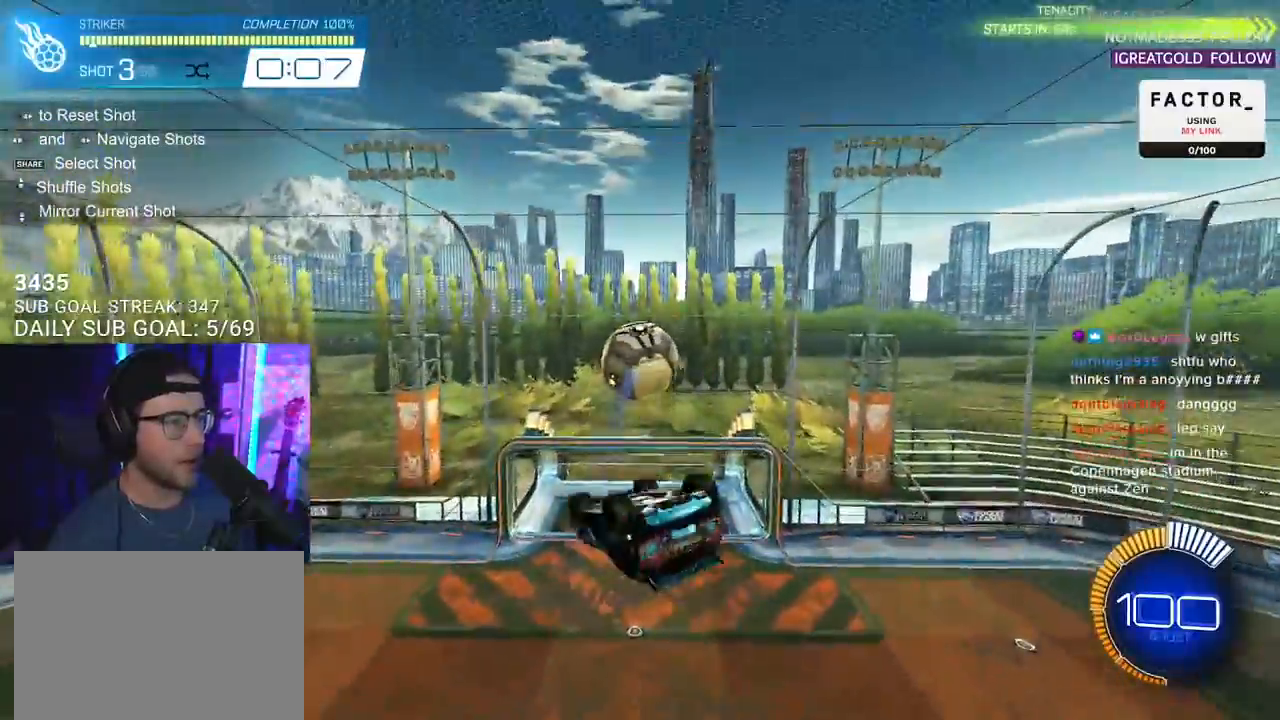
{"buttons": ["R1", "R2", "L3"], "left_stick": "down-left", "right_stick": "center", "events": [[133, "left_stick", "up-right"], [350, "R1", "down"], [350, "left_stick", "down-right"], [467, "left_stick", "down-left"]]}
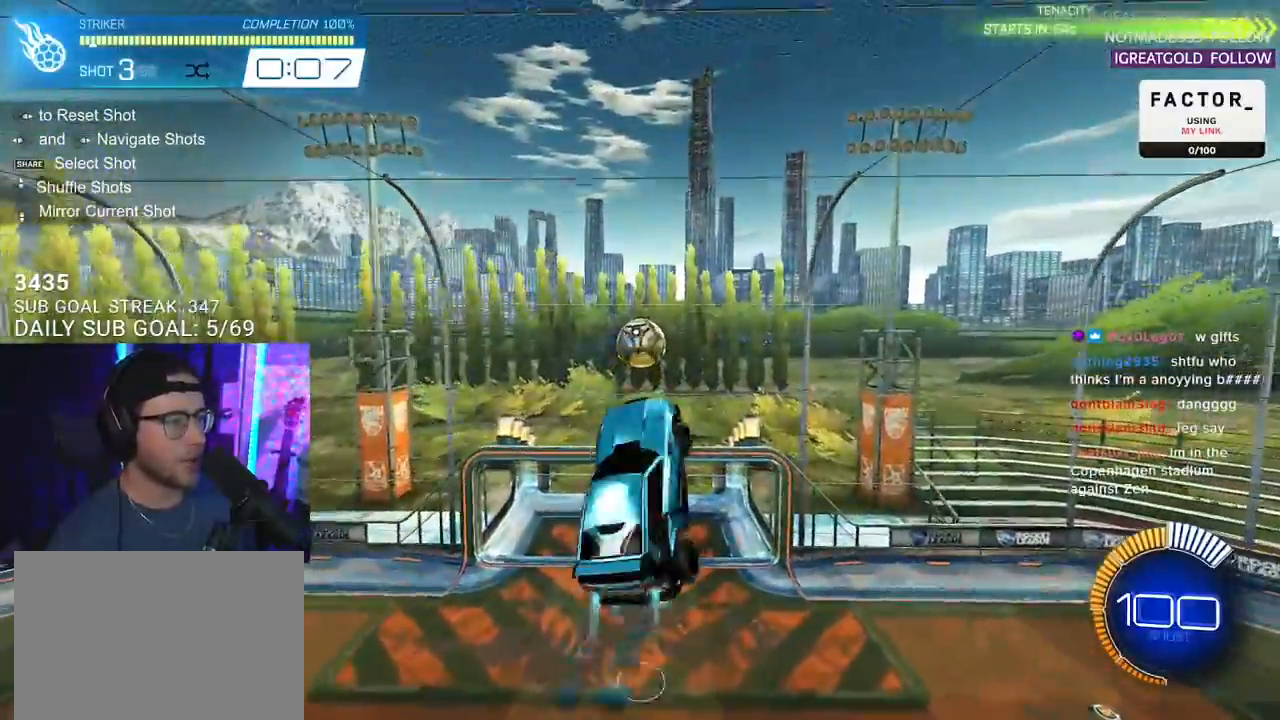
{"buttons": ["R2"], "left_stick": "left", "right_stick": "center", "events": [[33, "L3", "up"], [33, "left_stick", "left"], [50, "R1", "up"], [133, "R1", "down"], [183, "L2", "down"], [250, "R1", "up"], [300, "L2", "up"]]}
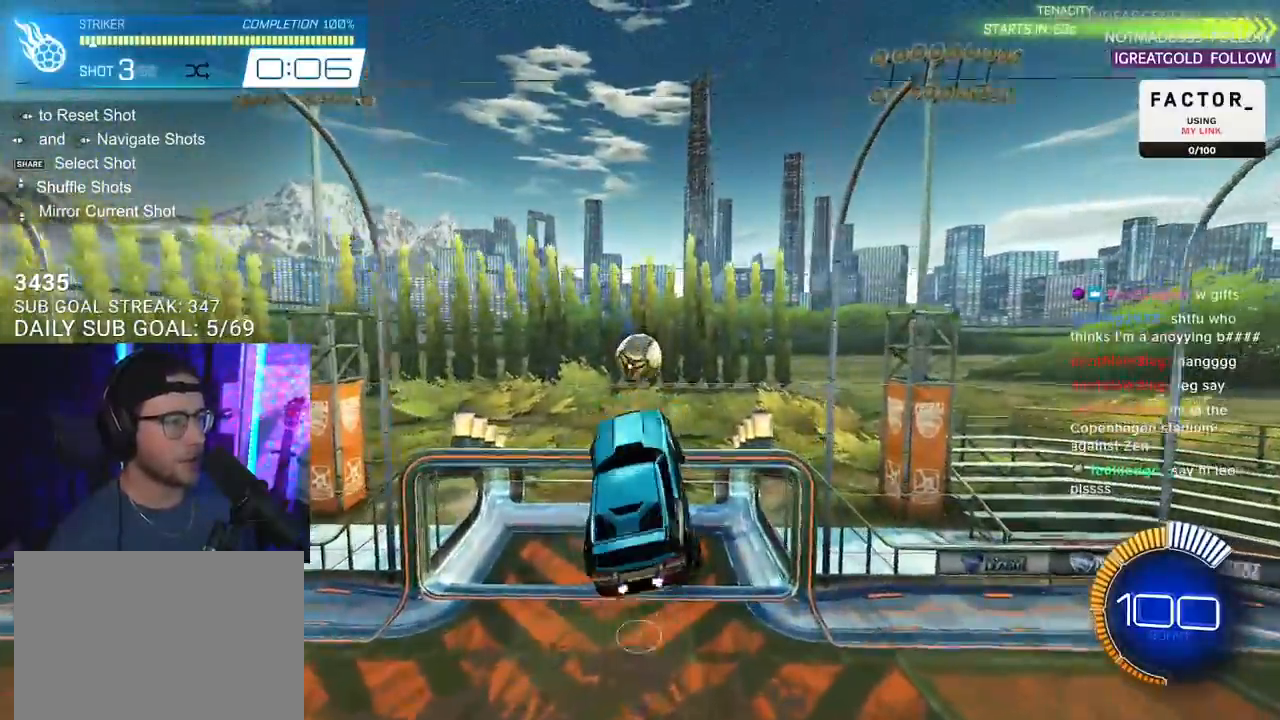
{"buttons": ["CROSS", "L2", "R1", "R2"], "left_stick": "up-right", "right_stick": "center", "events": [[50, "R1", "down"], [50, "left_stick", "center"], [150, "left_stick", "up-left"], [217, "R1", "up"], [233, "L2", "down"], [233, "left_stick", "up"], [367, "R1", "down"], [417, "CROSS", "down"], [433, "left_stick", "up-right"]]}
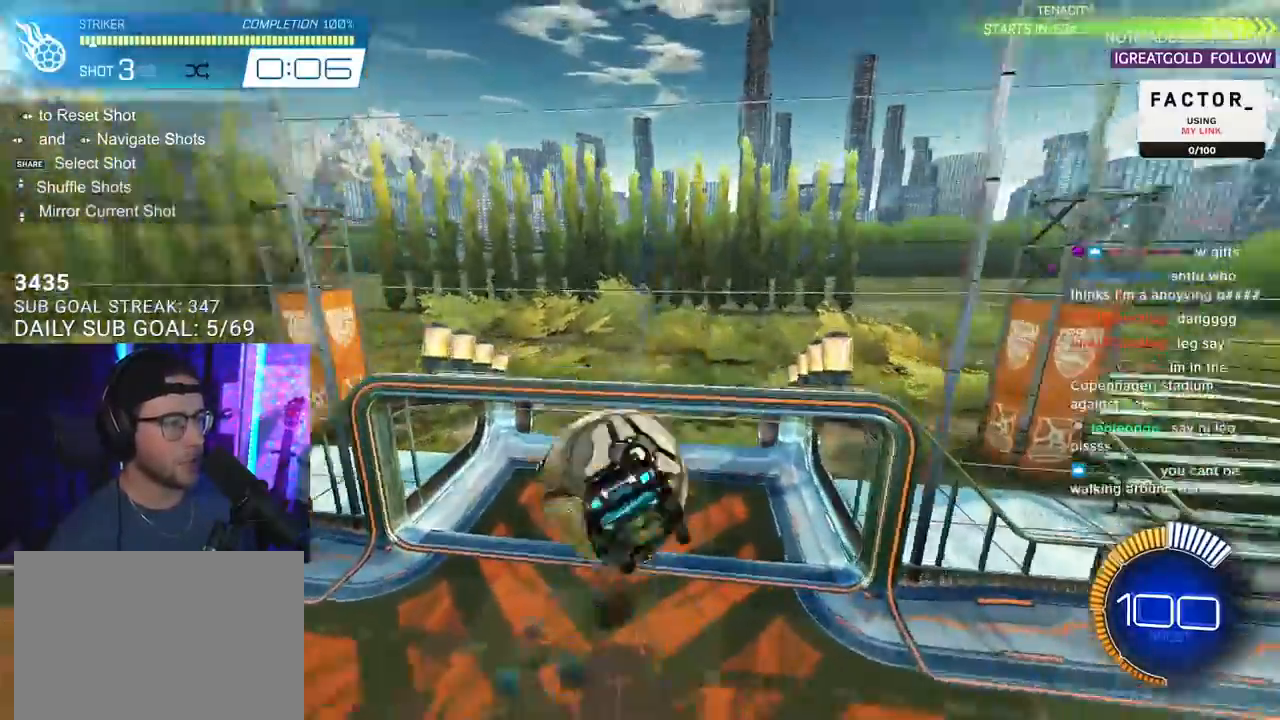
{"buttons": ["R1", "R2", "L3"], "left_stick": "down-right", "right_stick": "center", "events": [[33, "L2", "up"], [67, "L3", "down"], [100, "left_stick", "down-right"], [117, "CROSS", "up"], [267, "left_stick", "up-right"], [433, "left_stick", "down-right"]]}
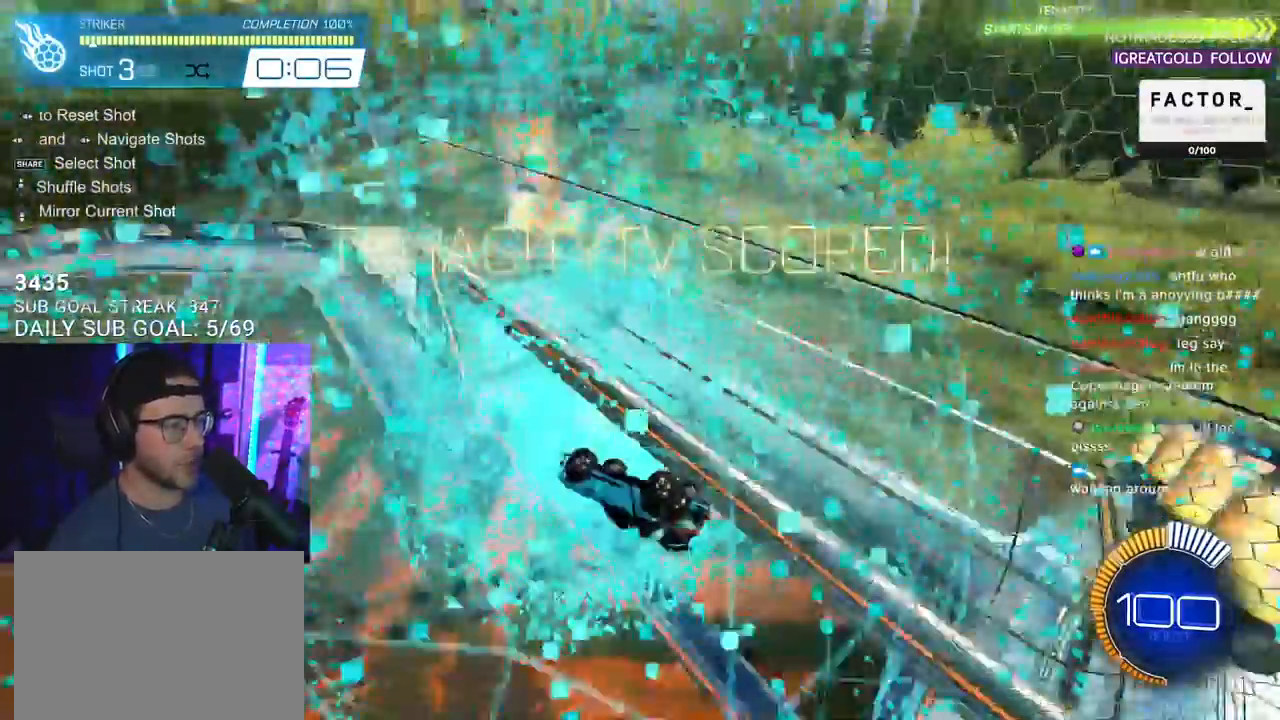
{"buttons": ["R1", "R2"], "left_stick": "center", "right_stick": "center", "events": [[100, "L3", "up"], [117, "R1", "up"], [217, "left_stick", "center"], [300, "TRIANGLE", "down"], [450, "TRIANGLE", "up"], [500, "R1", "down"]]}
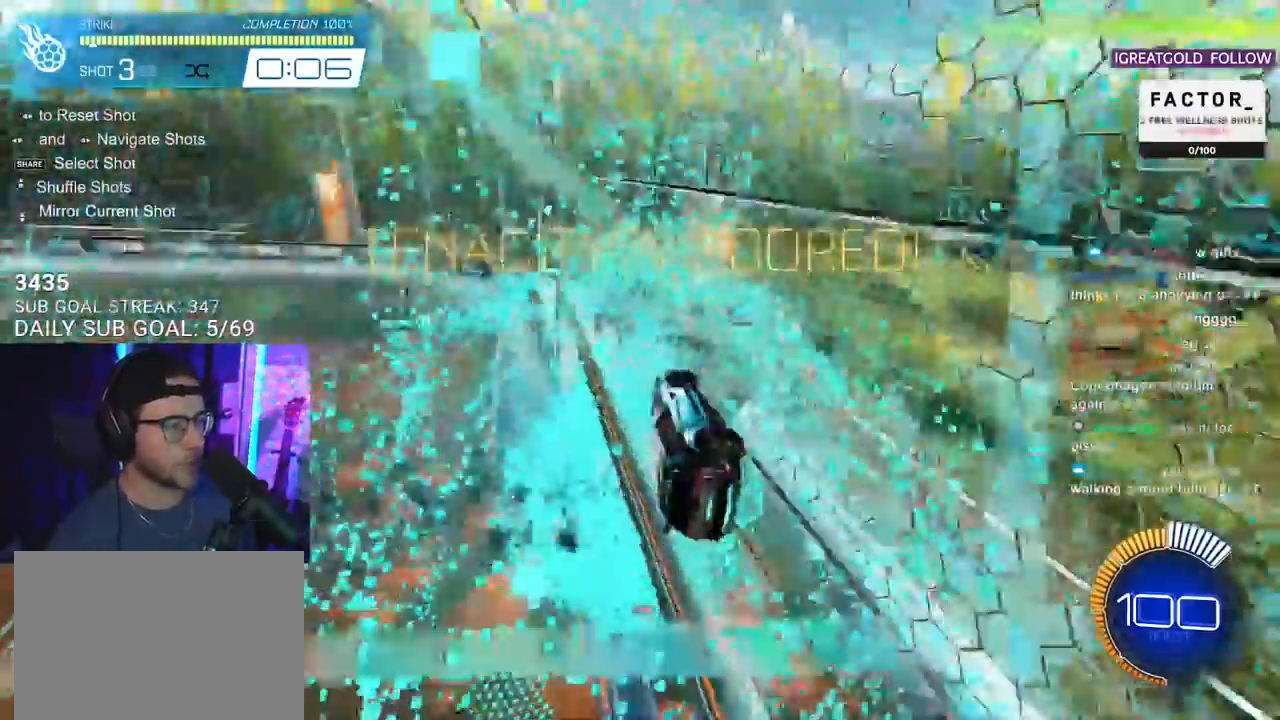
{"buttons": ["R1", "R2"], "left_stick": "center", "right_stick": "center", "events": [[33, "left_stick", "left"], [450, "left_stick", "center"]]}
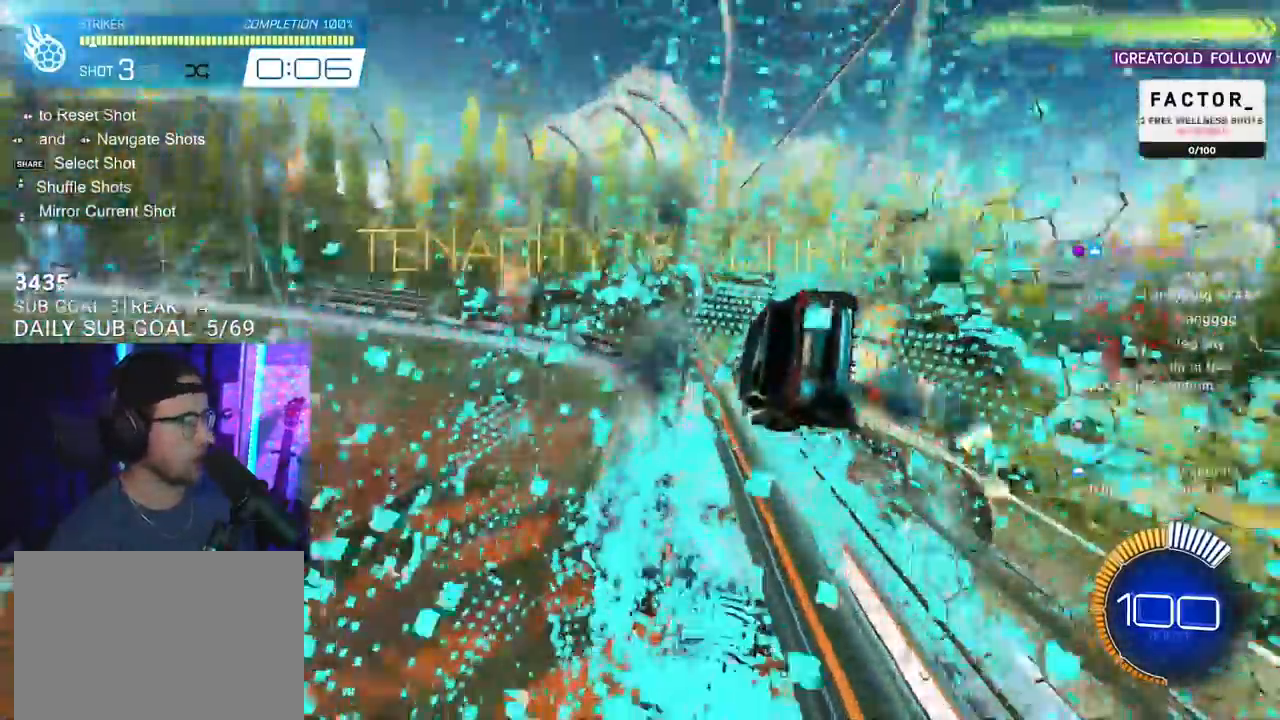
{"buttons": ["R1", "R2"], "left_stick": "up", "right_stick": "center", "events": [[50, "CROSS", "down"], [50, "left_stick", "down-right"], [83, "L3", "down"], [233, "left_stick", "down"], [350, "CROSS", "up"], [383, "L3", "up"], [467, "left_stick", "up"]]}
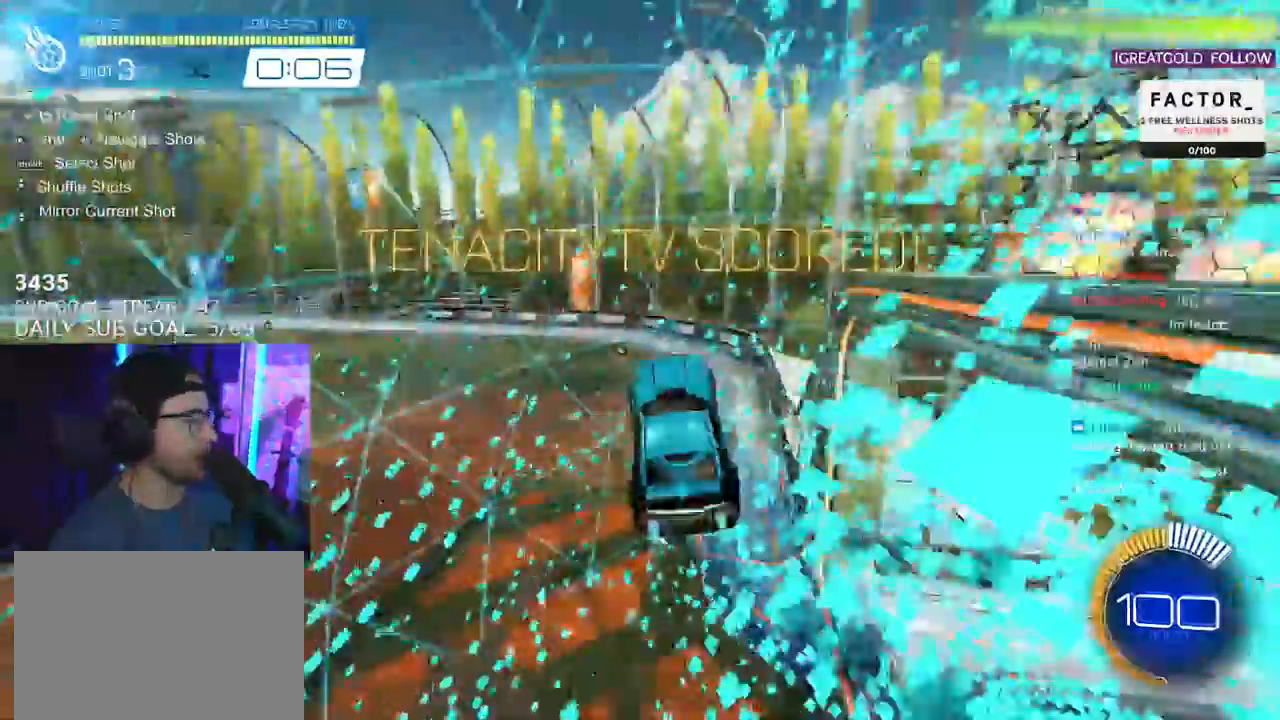
{"buttons": ["SQUARE", "R1", "R2", "L3"], "left_stick": "center", "right_stick": "center", "events": [[33, "CROSS", "down"], [50, "L3", "down"], [83, "left_stick", "down"], [150, "SQUARE", "down"], [417, "CROSS", "up"], [500, "left_stick", "center"]]}
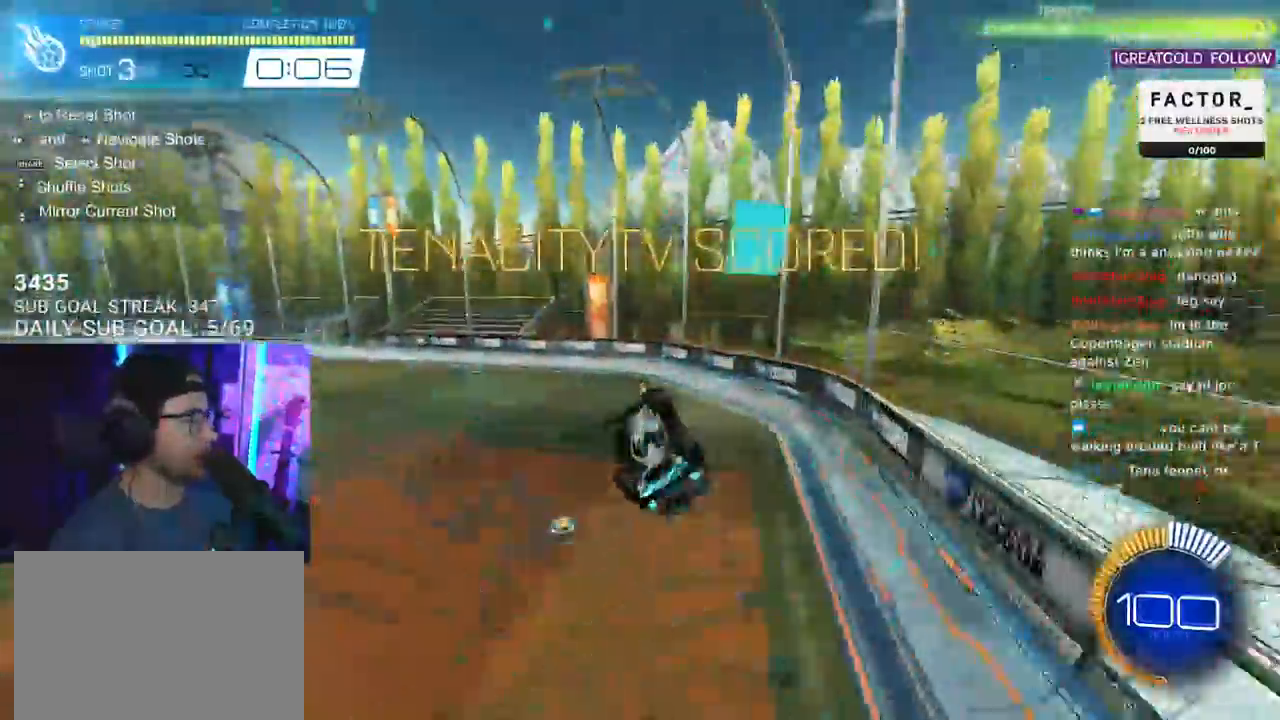
{"buttons": ["SQUARE", "R1", "R2", "L3"], "left_stick": "down-left", "right_stick": "center", "events": [[100, "left_stick", "down-right"], [300, "left_stick", "down"], [450, "left_stick", "down-left"]]}
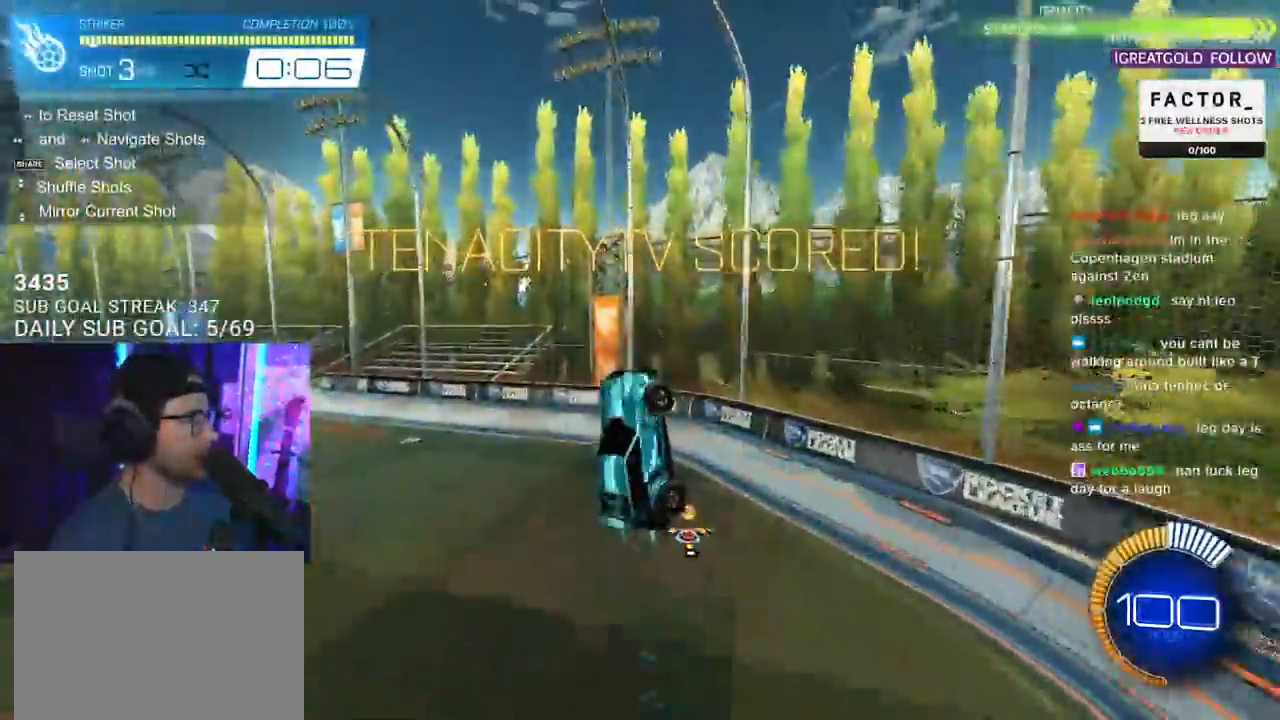
{"buttons": ["R1", "R2"], "left_stick": "up-left", "right_stick": "center", "events": [[17, "L3", "up"], [200, "left_stick", "center"], [283, "SQUARE", "up"], [417, "left_stick", "up-left"]]}
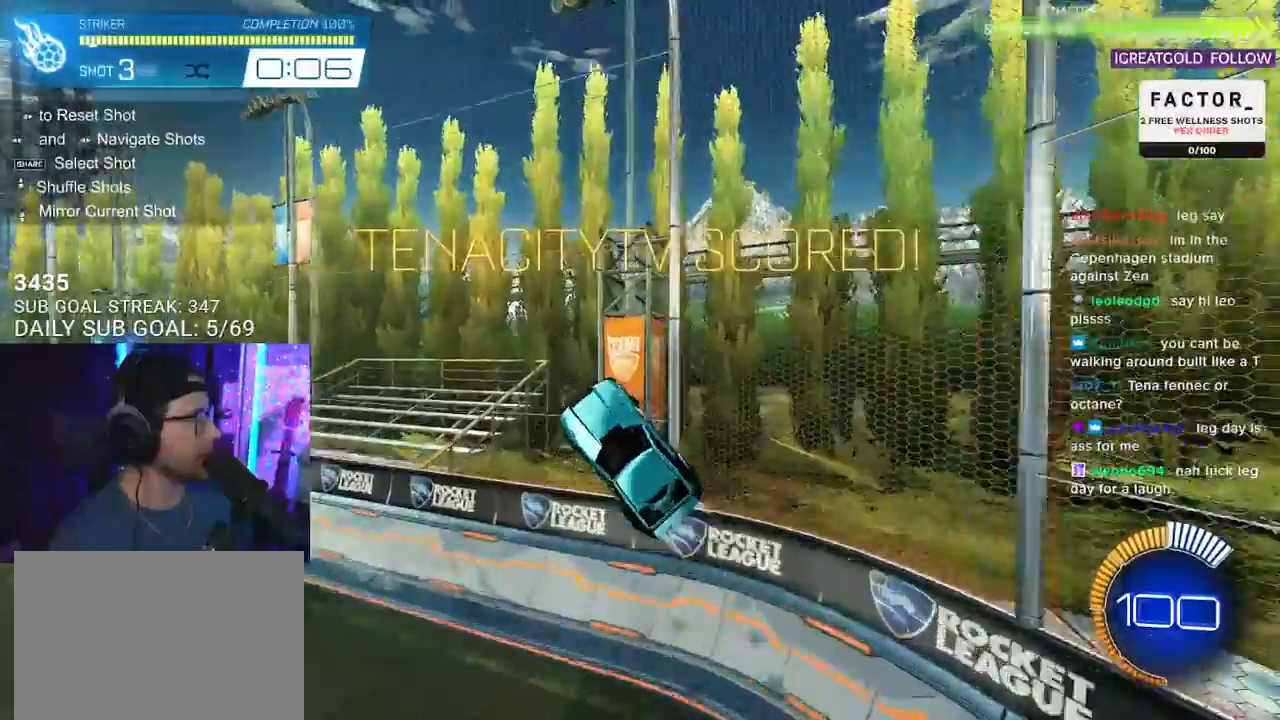
{"buttons": [], "left_stick": "center", "right_stick": "center", "events": [[117, "left_stick", "center"], [233, "R1", "up"], [250, "R2", "up"]]}